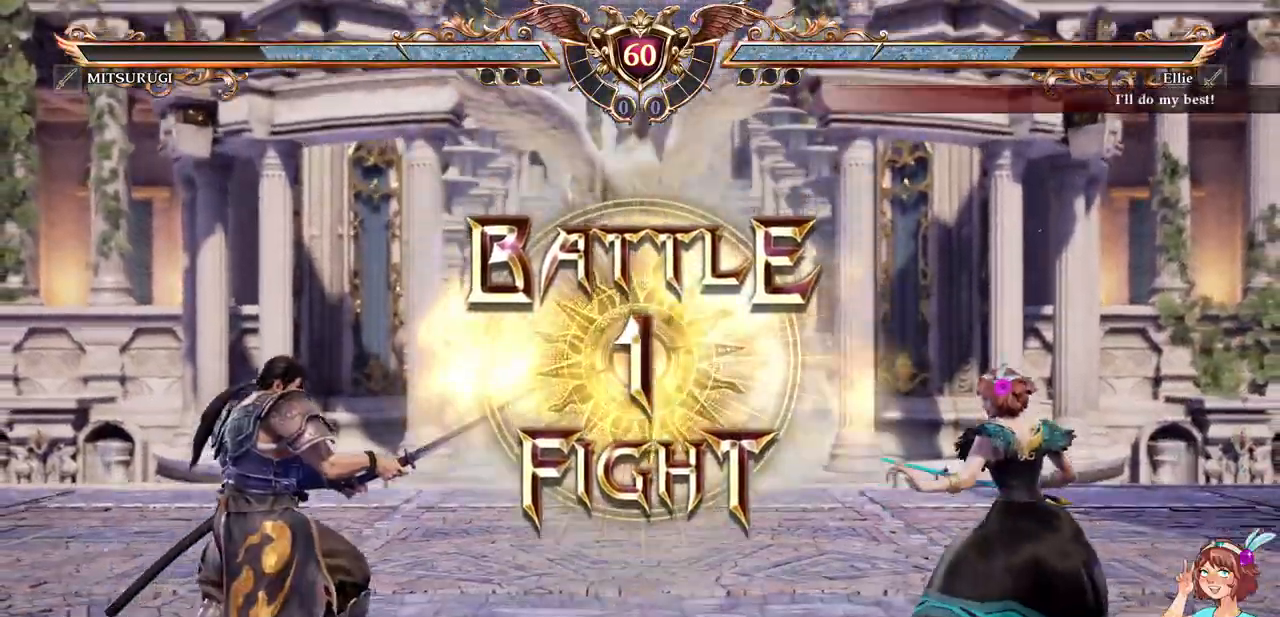
Gameplay with a controller (Xbox layout); each line is a JSON object with the inputs held at the frame after it (dt_ms = milliseconds from this image to that frame). "events" lists button and stick changes between this image and that frame as [ms after this image, input, new state], when the widget could be followed in between. Not read: L2 L3 R3 SELECT START.
{"dt_ms": 1000, "buttons": ["A"]}
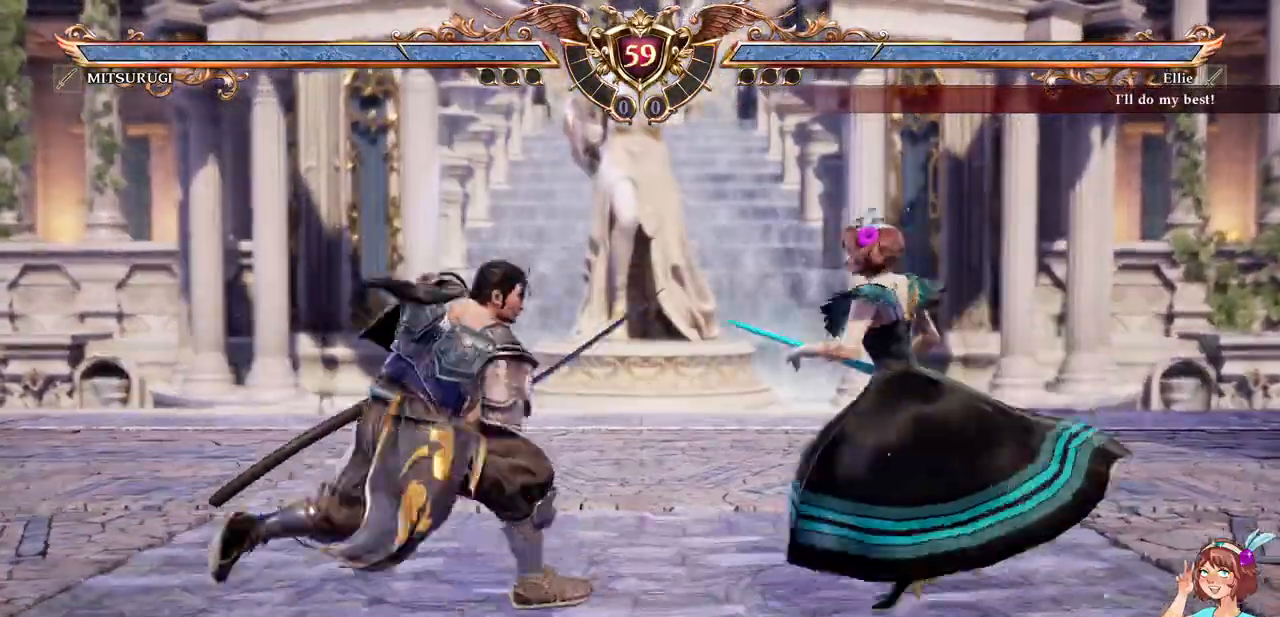
{"dt_ms": 500, "buttons": ["A"], "events": []}
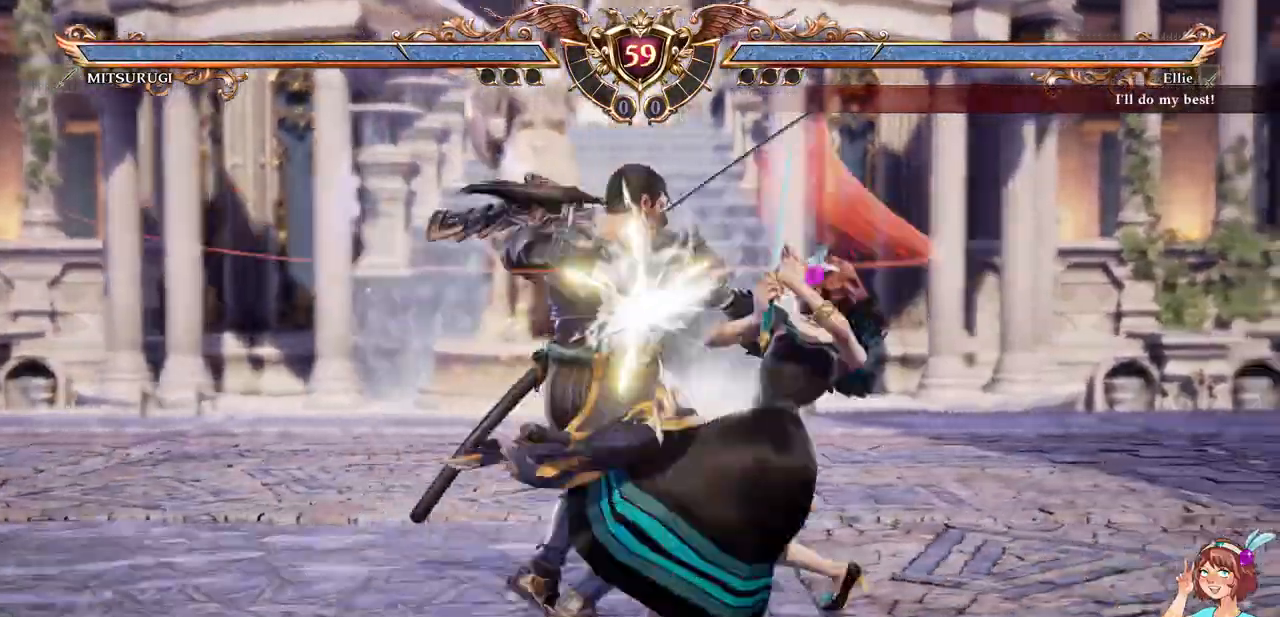
{"dt_ms": 500, "buttons": ["A"]}
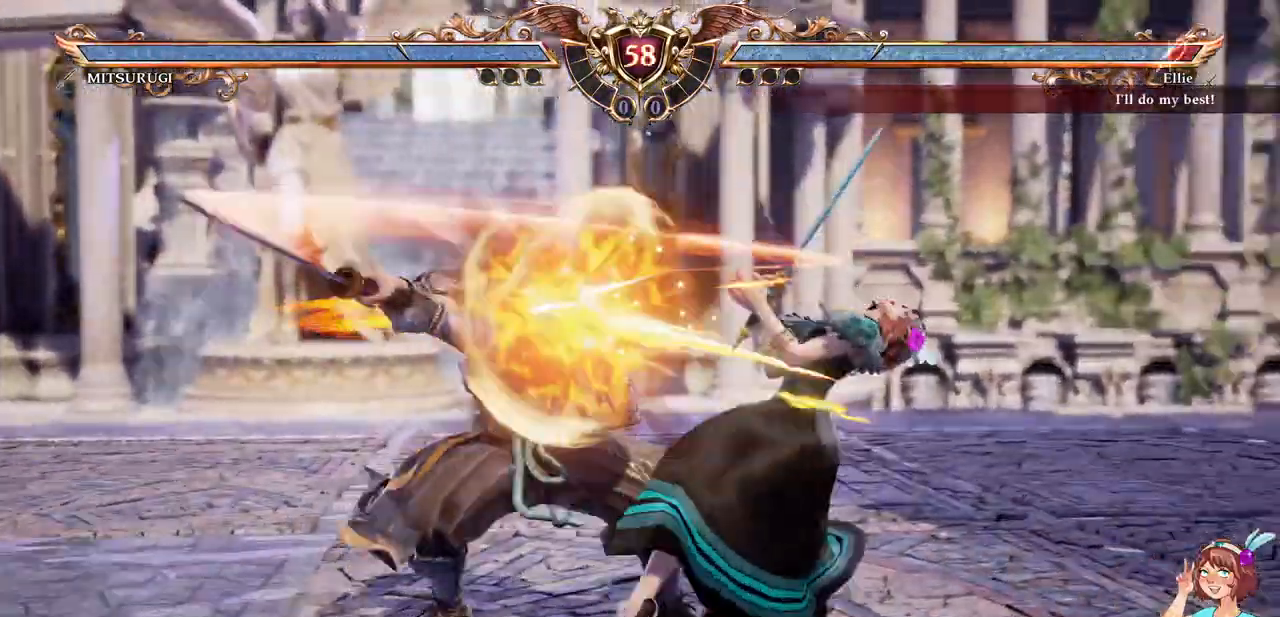
{"dt_ms": 500, "buttons": ["DPAD_UP"]}
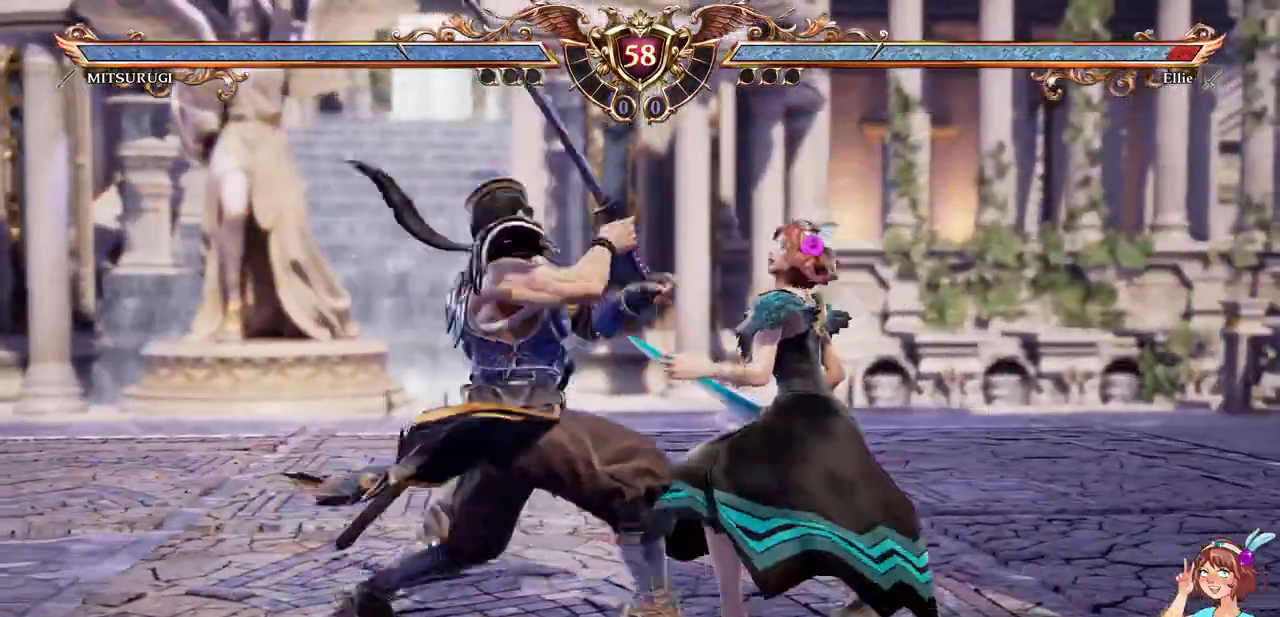
{"dt_ms": 500, "buttons": []}